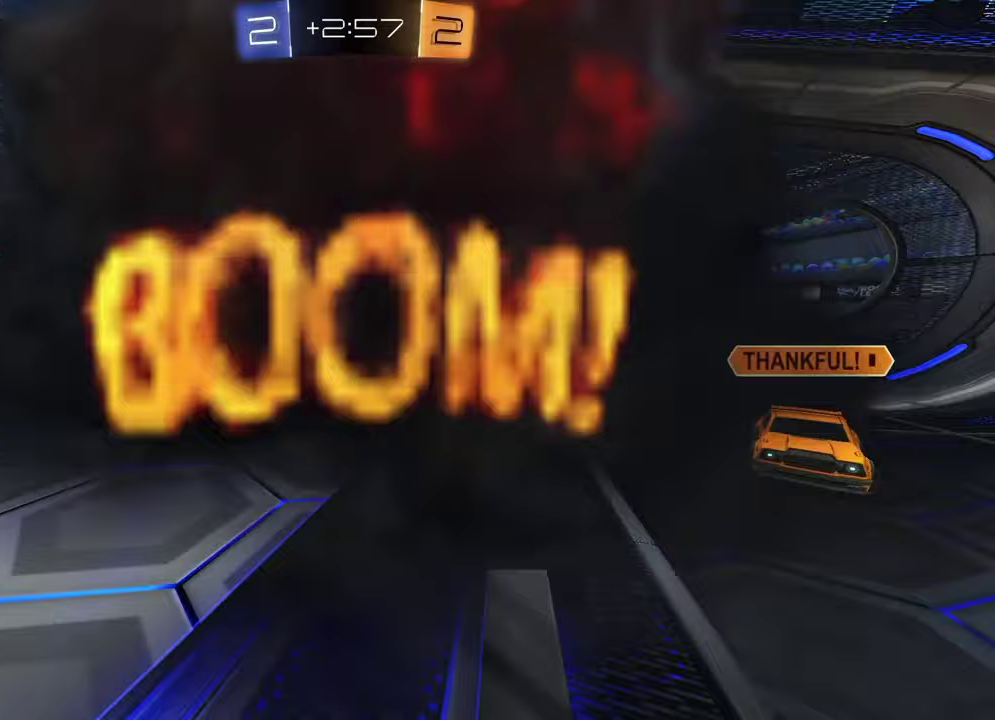
Gameplay with a controller (PlayStation layout); each line is a JSON object with the inputs held at the frame after it. "events" lists button and stick changes between this image and that frame as [ms after this image, input, new state], when the widget could be followed in between.
{"buttons": [], "left_stick": "center", "right_stick": "center"}
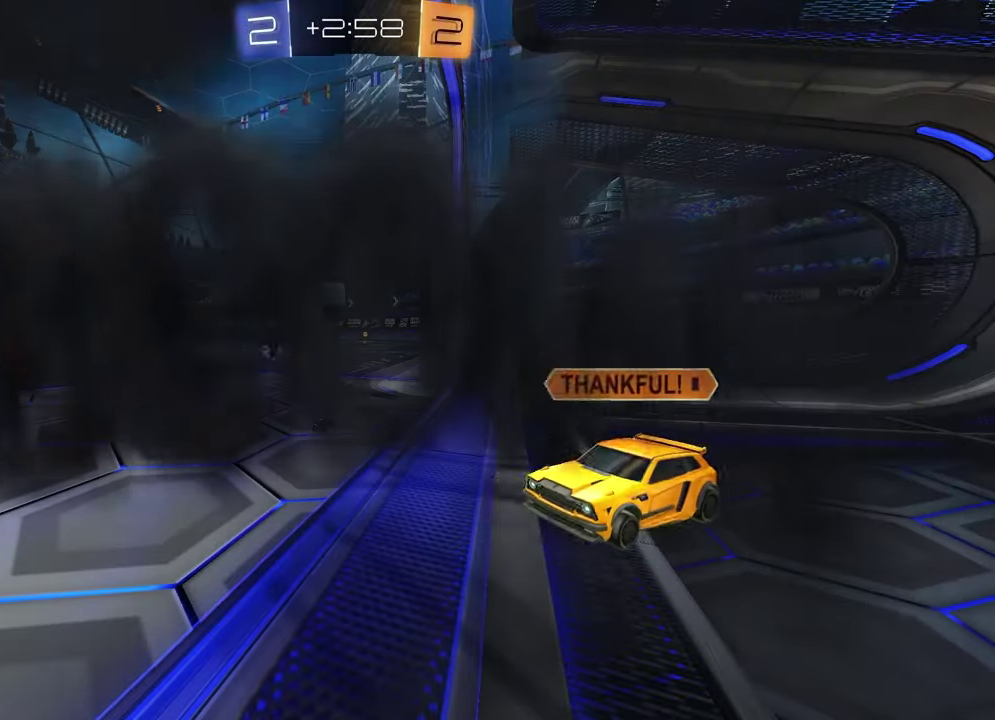
{"buttons": [], "left_stick": "center", "right_stick": "center", "events": []}
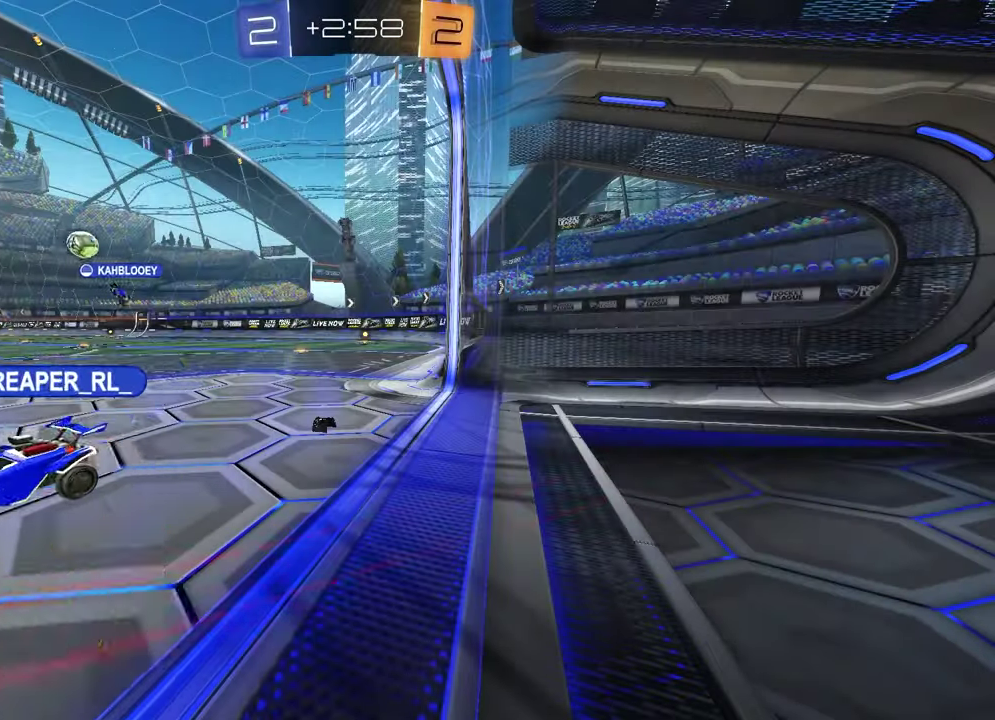
{"buttons": [], "left_stick": "center", "right_stick": "center", "events": []}
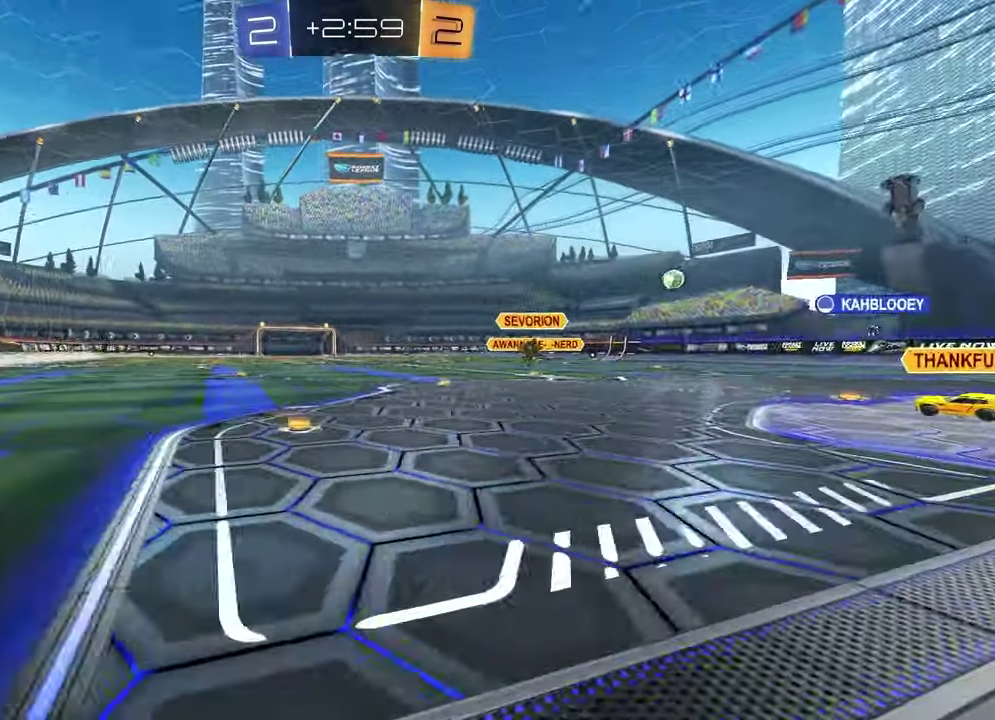
{"buttons": ["R2"], "left_stick": "left", "right_stick": "center", "events": [[133, "left_stick", "left"], [333, "R2", "down"]]}
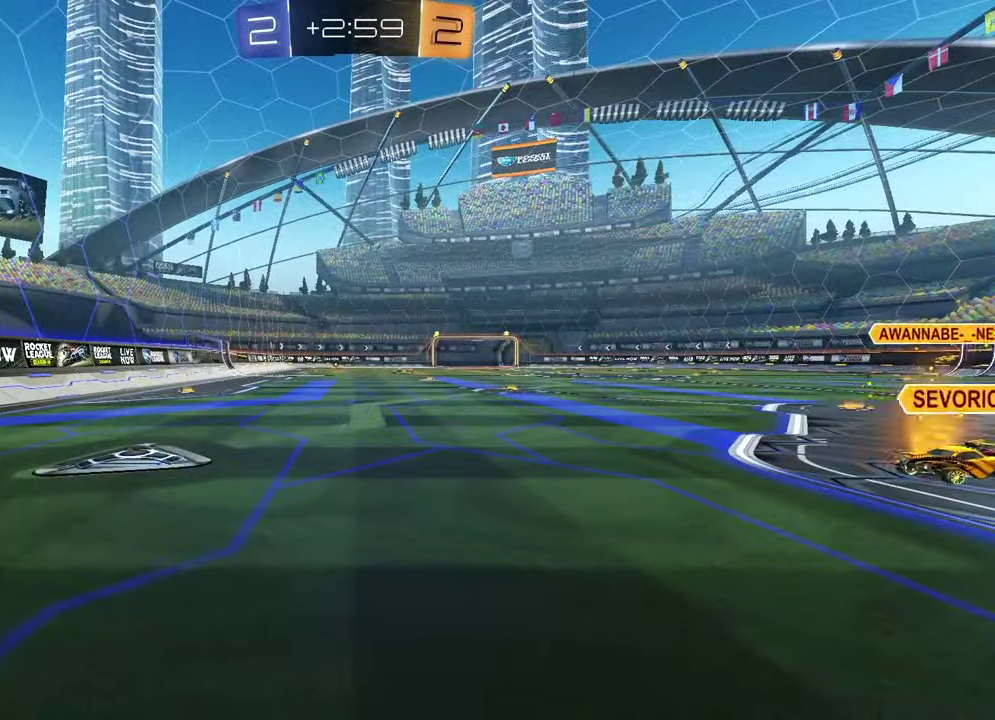
{"buttons": ["R2"], "left_stick": "up-right", "right_stick": "center", "events": [[250, "left_stick", "center"], [350, "left_stick", "up-right"]]}
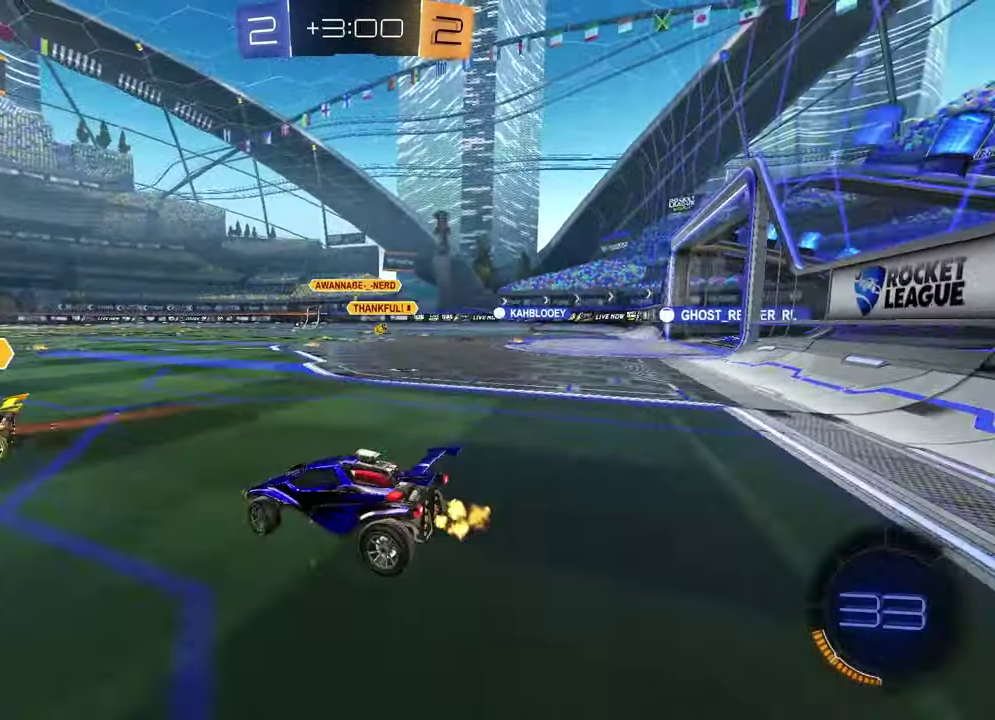
{"buttons": ["R2"], "left_stick": "left", "right_stick": "center", "events": [[483, "left_stick", "left"]]}
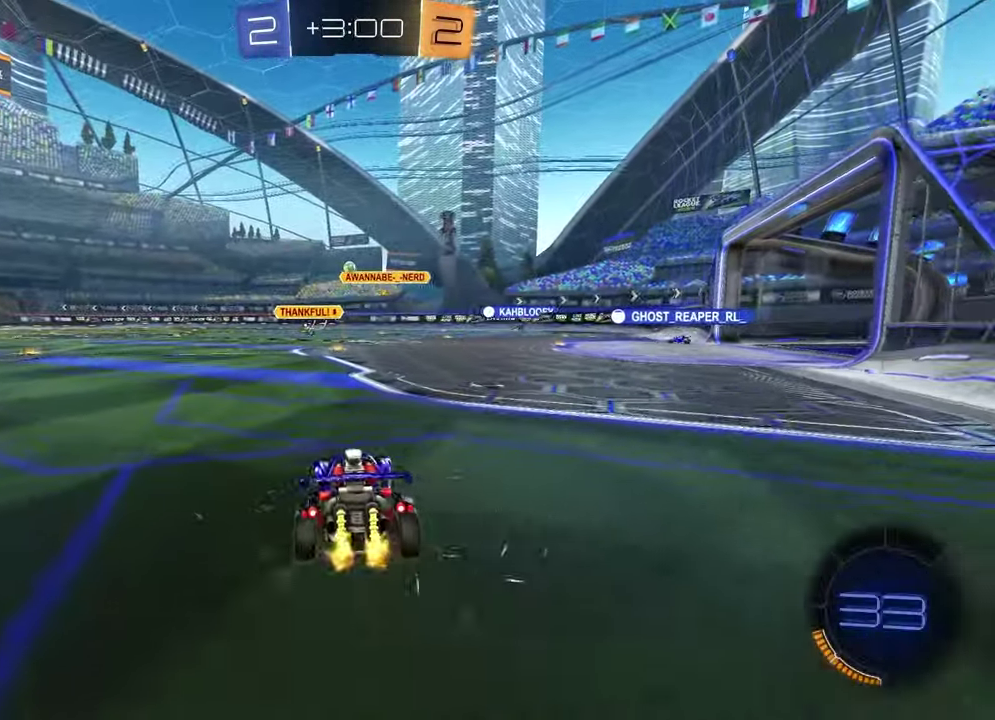
{"buttons": ["R2"], "left_stick": "up", "right_stick": "center", "events": [[317, "CROSS", "down"], [317, "left_stick", "up"], [400, "CROSS", "up"]]}
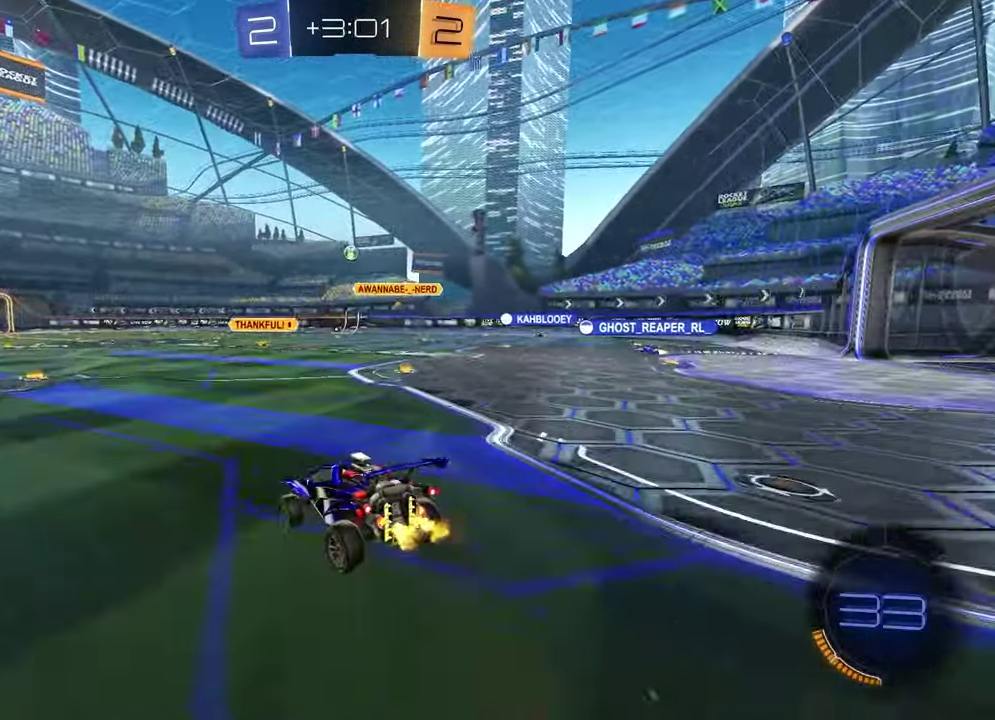
{"buttons": [], "left_stick": "down-left", "right_stick": "center", "events": [[33, "left_stick", "center"], [200, "left_stick", "down"], [367, "R2", "up"], [400, "left_stick", "down-left"]]}
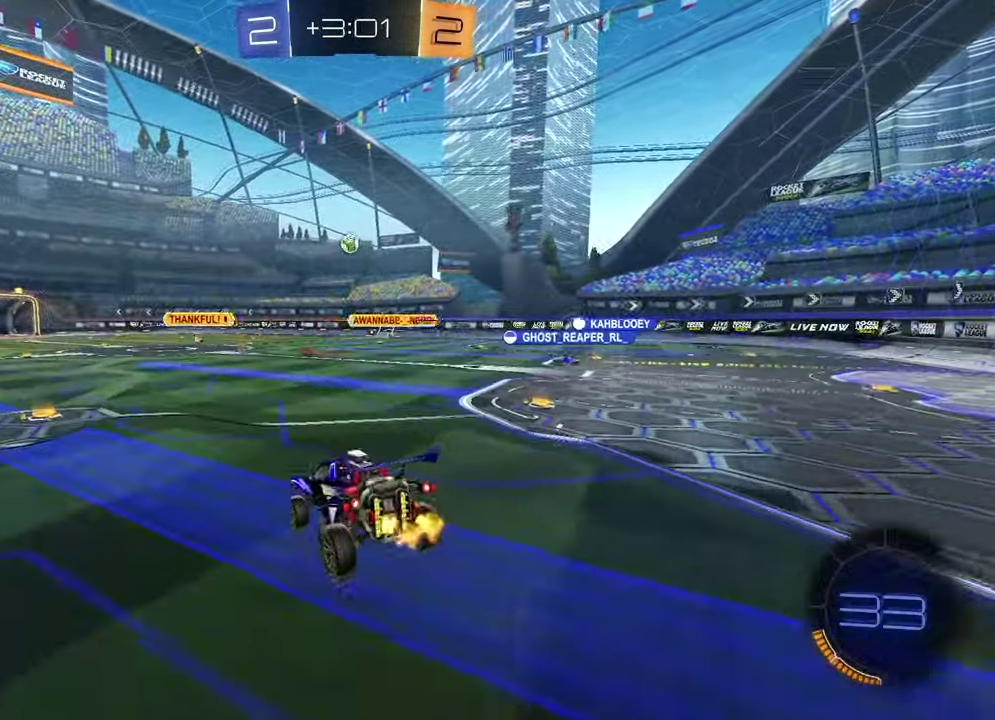
{"buttons": ["R2"], "left_stick": "left", "right_stick": "center", "events": [[117, "R2", "down"], [133, "left_stick", "center"], [200, "left_stick", "up"], [367, "CROSS", "down"], [467, "left_stick", "left"], [500, "CROSS", "up"]]}
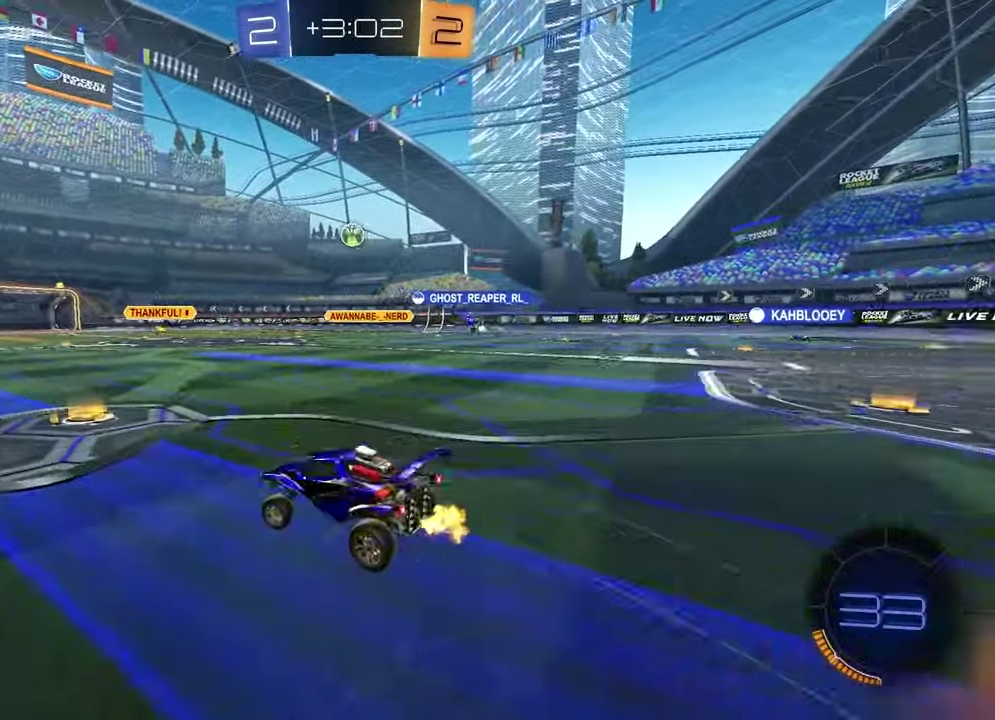
{"buttons": ["R2"], "left_stick": "center", "right_stick": "center", "events": [[100, "left_stick", "center"], [183, "left_stick", "right"], [367, "left_stick", "center"]]}
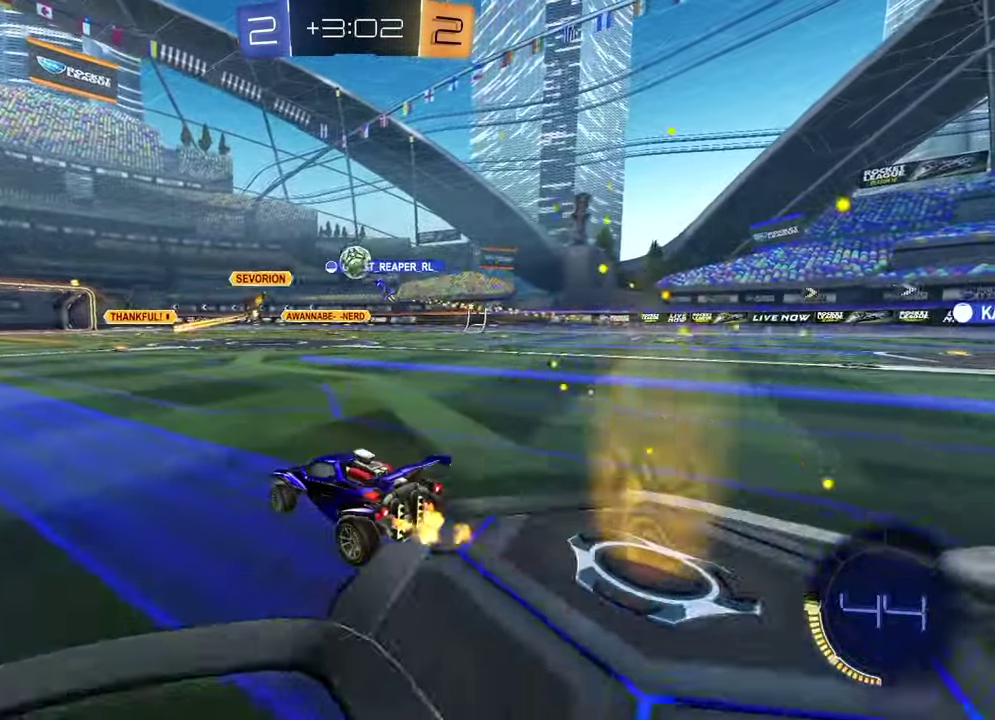
{"buttons": ["R2"], "left_stick": "center", "right_stick": "center", "events": [[317, "left_stick", "left"], [450, "left_stick", "center"]]}
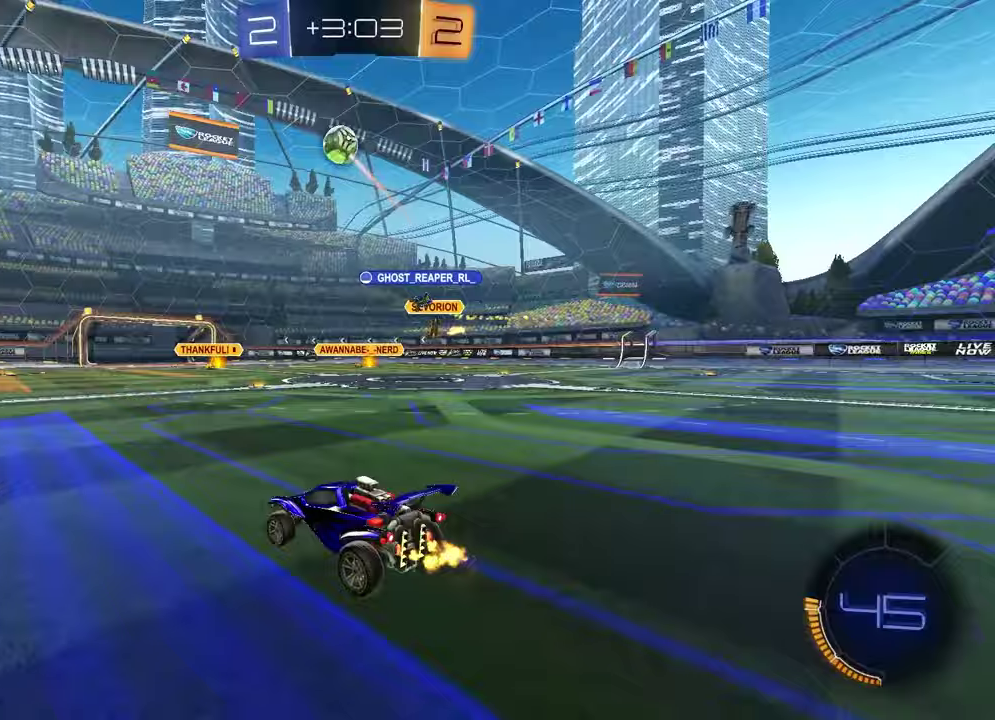
{"buttons": ["R1", "R2"], "left_stick": "center", "right_stick": "center", "events": [[150, "R1", "down"], [233, "left_stick", "down-left"], [350, "left_stick", "center"]]}
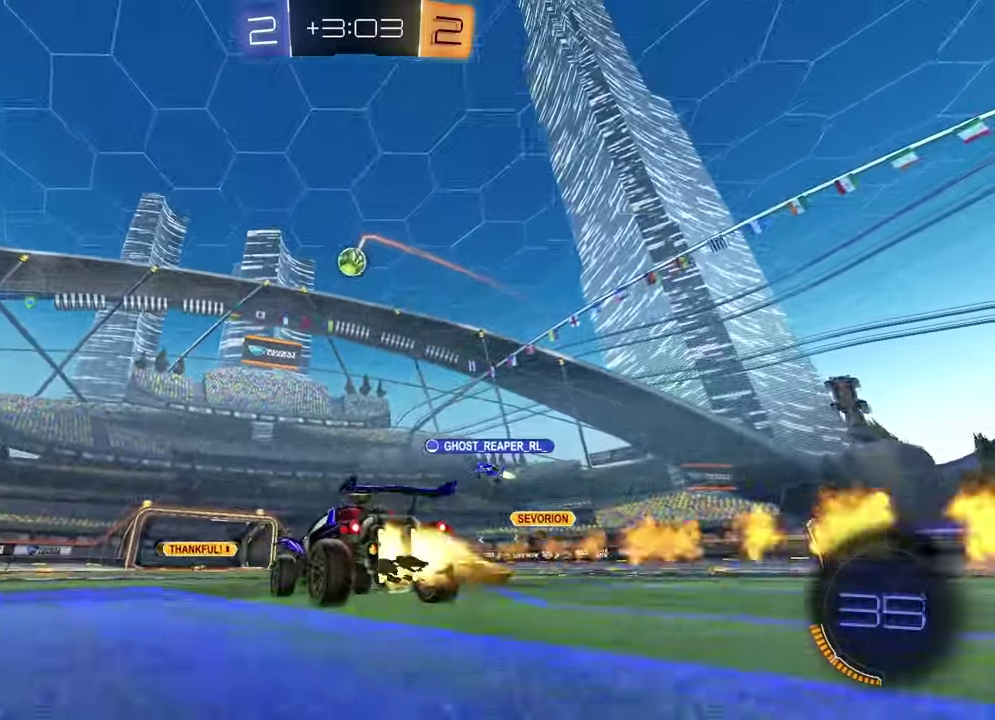
{"buttons": ["R1", "R2"], "left_stick": "center", "right_stick": "center", "events": []}
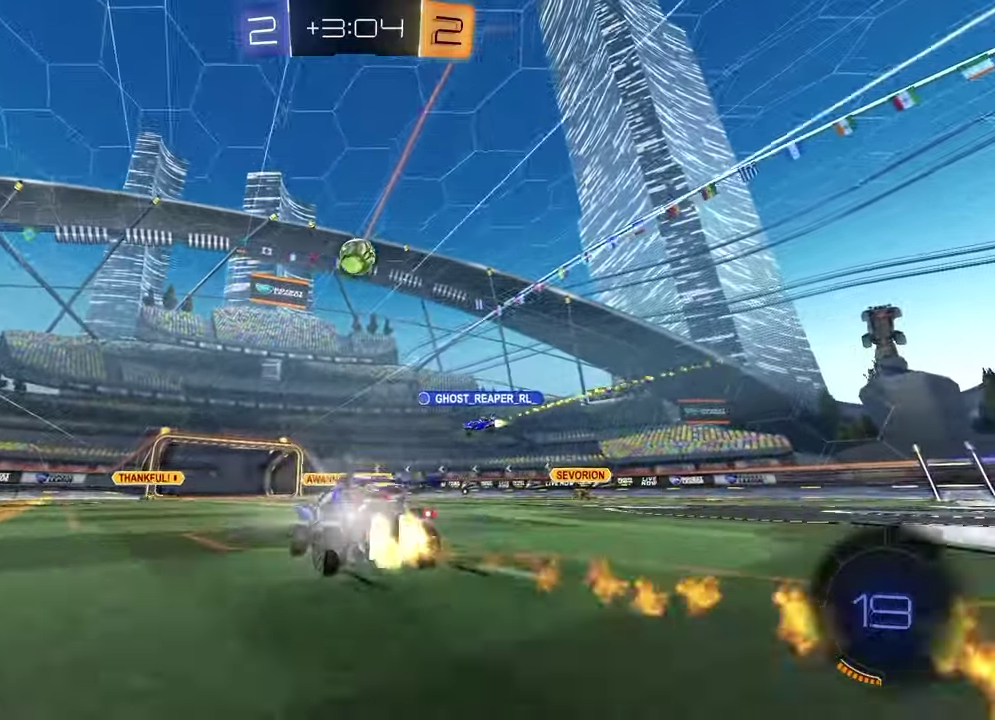
{"buttons": ["R2"], "left_stick": "center", "right_stick": "center", "events": [[17, "R1", "up"]]}
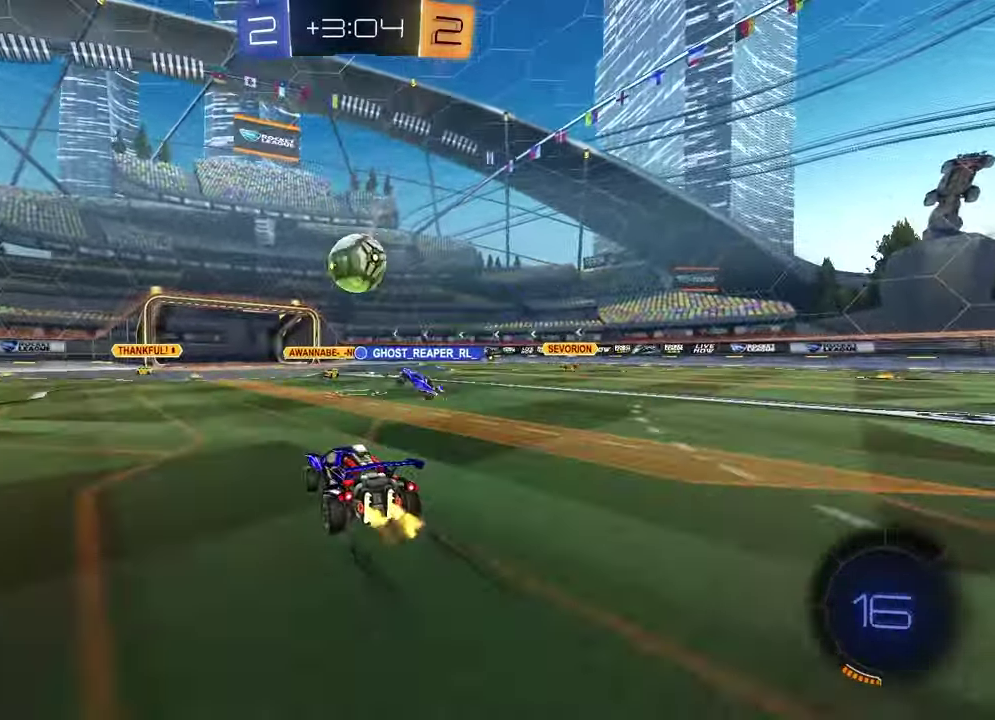
{"buttons": ["R2"], "left_stick": "right", "right_stick": "center", "events": [[133, "left_stick", "right"]]}
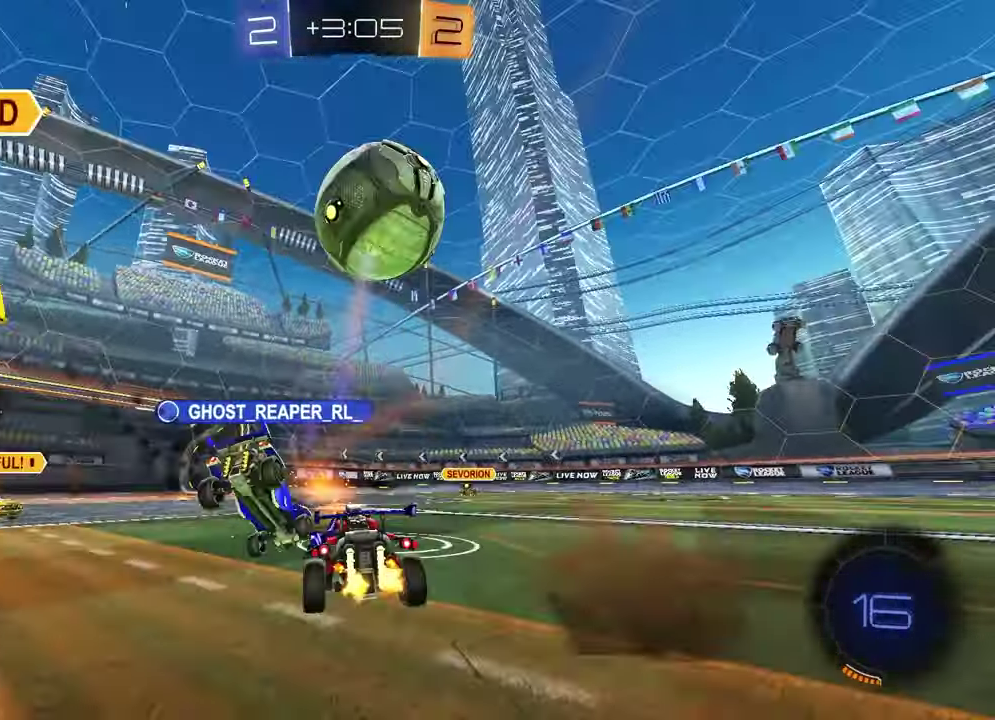
{"buttons": ["L1", "R2"], "left_stick": "right", "right_stick": "center", "events": [[183, "TRIANGLE", "down"], [183, "left_stick", "center"], [250, "R1", "down"], [267, "left_stick", "right"], [300, "TRIANGLE", "up"], [433, "L1", "down"], [433, "R1", "up"]]}
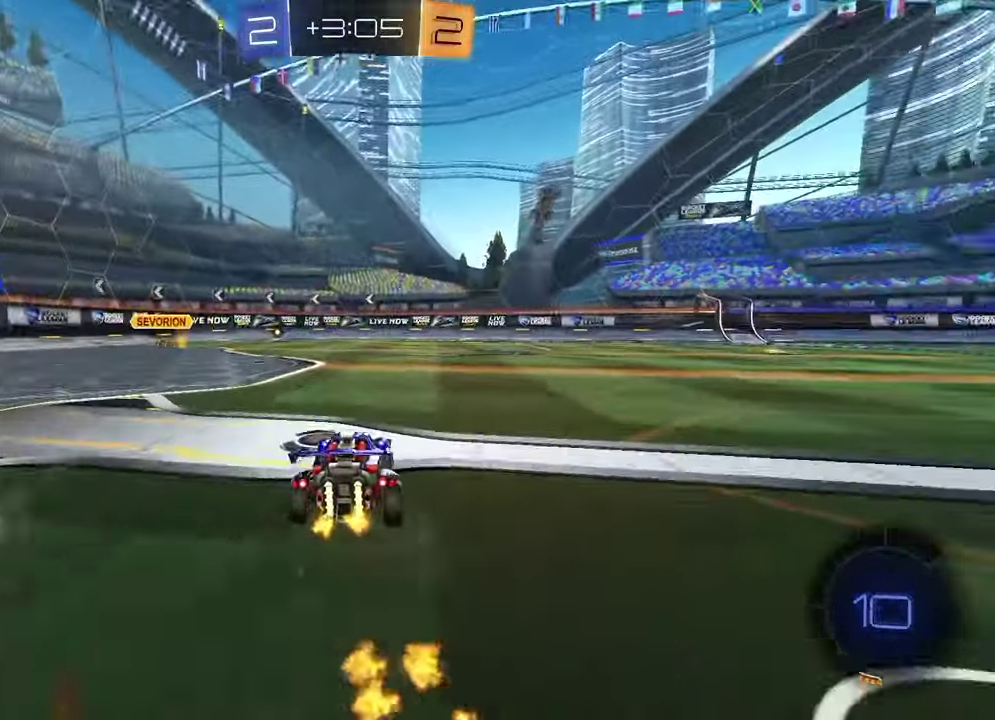
{"buttons": ["R2"], "left_stick": "down-left", "right_stick": "center", "events": [[33, "L1", "up"], [100, "R1", "down"], [117, "R2", "up"], [167, "left_stick", "up"], [183, "CROSS", "down"], [183, "R2", "down"], [267, "CROSS", "up"], [317, "CROSS", "down"], [417, "left_stick", "down-left"], [467, "CROSS", "up"], [483, "R1", "up"]]}
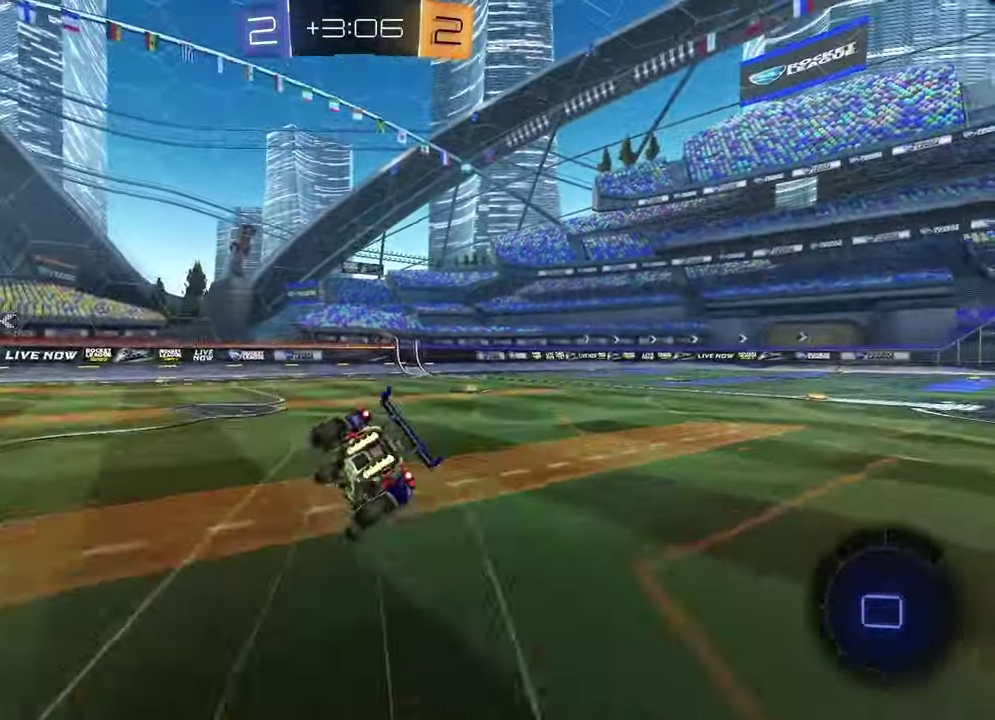
{"buttons": ["SQUARE", "R2"], "left_stick": "down-right", "right_stick": "center"}
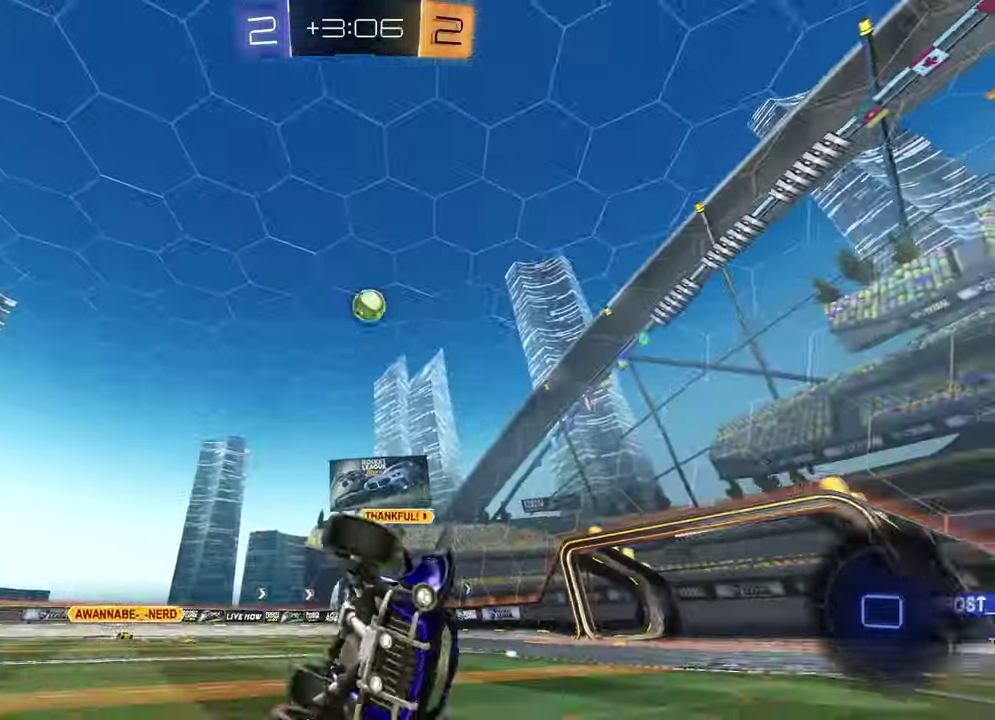
{"buttons": ["R2"], "left_stick": "center", "right_stick": "center"}
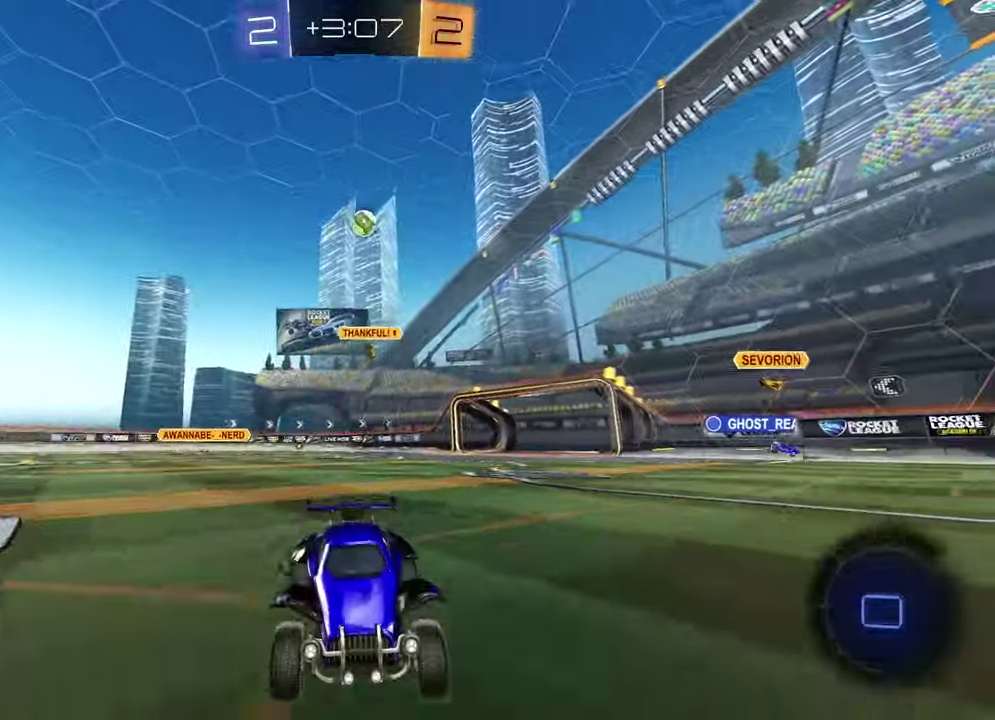
{"buttons": ["R2"], "left_stick": "center", "right_stick": "center", "events": [[167, "left_stick", "right"], [467, "left_stick", "center"]]}
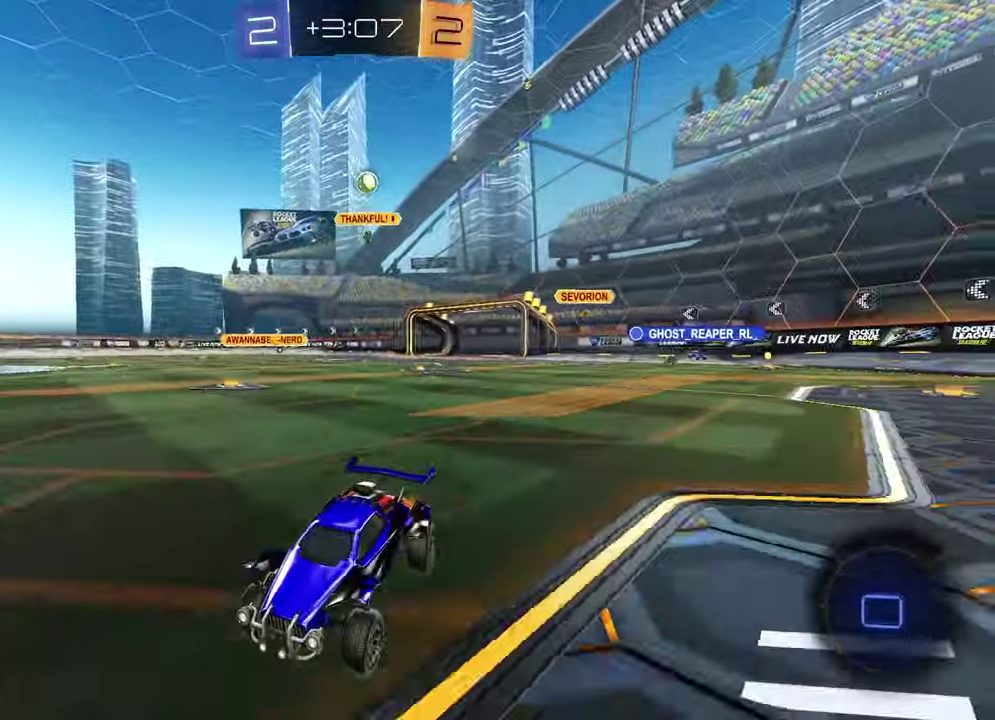
{"buttons": [], "left_stick": "right", "right_stick": "center", "events": [[50, "left_stick", "down-left"], [117, "left_stick", "center"], [300, "left_stick", "left"], [367, "R2", "up"], [450, "left_stick", "center"], [500, "left_stick", "right"]]}
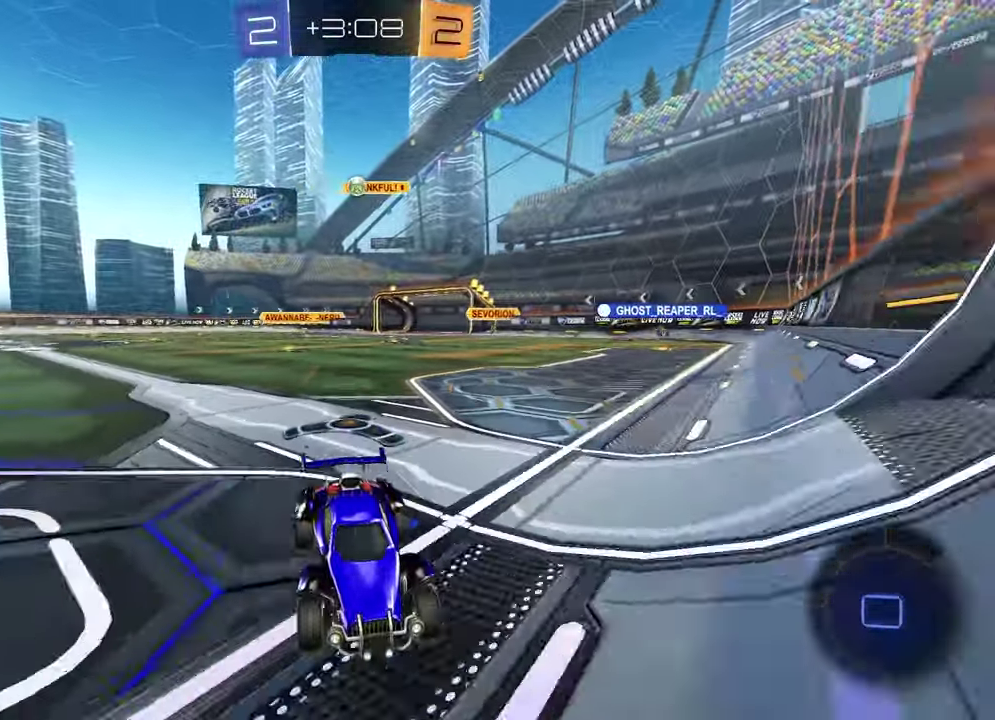
{"buttons": ["R2"], "left_stick": "right", "right_stick": "center", "events": [[83, "R2", "down"]]}
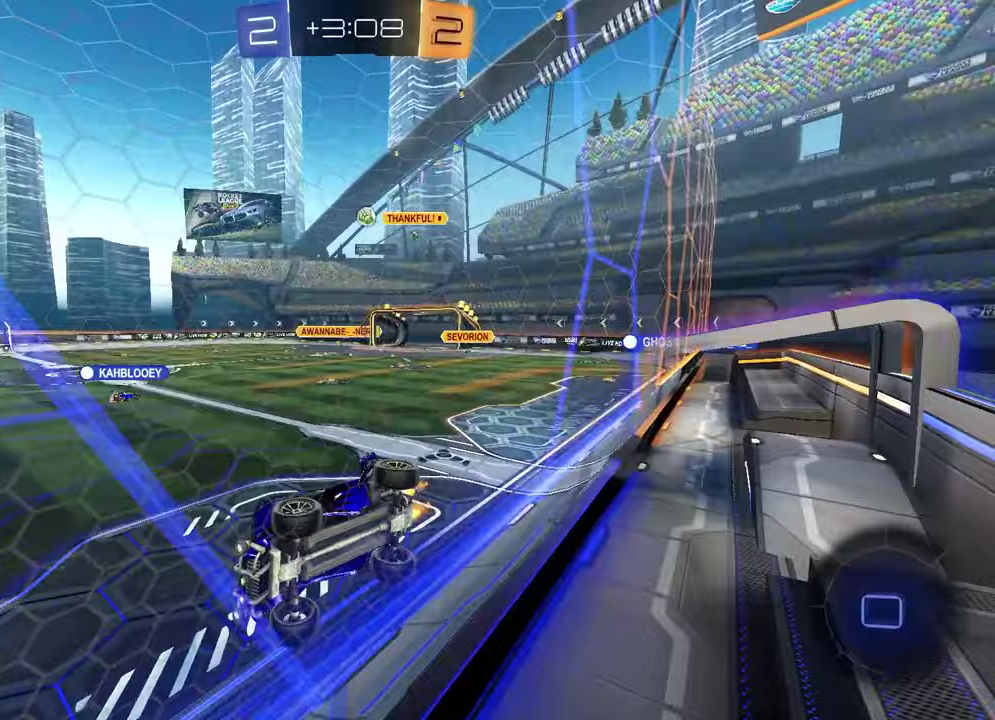
{"buttons": ["R2"], "left_stick": "center", "right_stick": "center", "events": [[50, "CROSS", "down"], [117, "L1", "down"], [183, "CROSS", "up"], [183, "left_stick", "down-left"], [233, "left_stick", "left"], [283, "TRIANGLE", "down"], [350, "L1", "up"], [350, "TRIANGLE", "up"], [400, "left_stick", "center"]]}
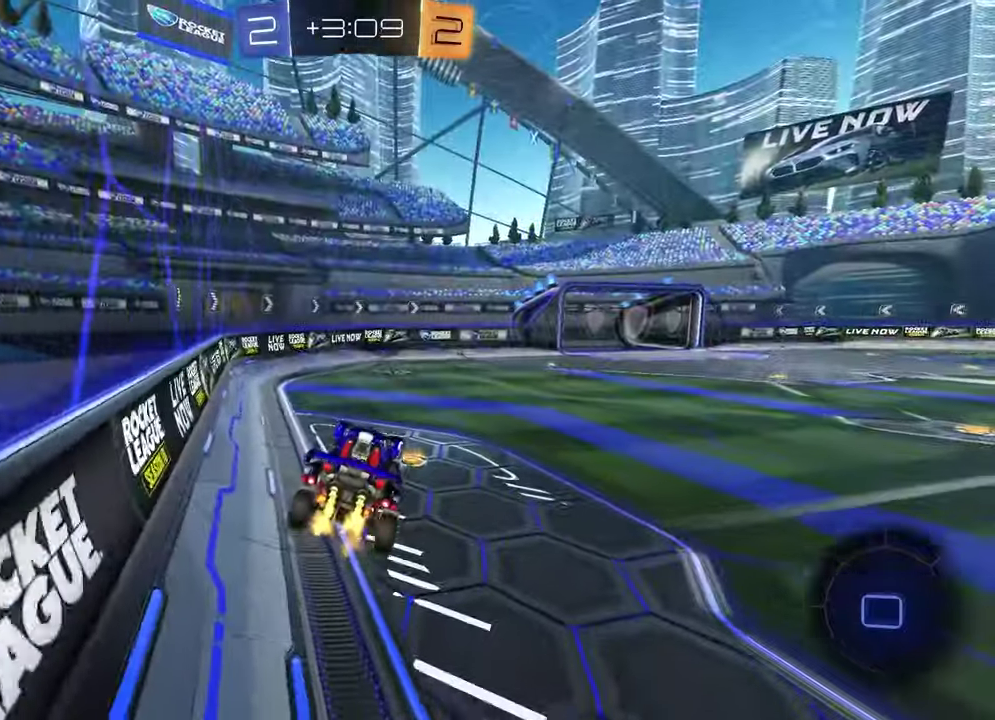
{"buttons": ["CROSS", "R2"], "left_stick": "up", "right_stick": "center", "events": [[117, "left_stick", "down-left"], [200, "left_stick", "center"], [333, "left_stick", "up"], [417, "CROSS", "down"]]}